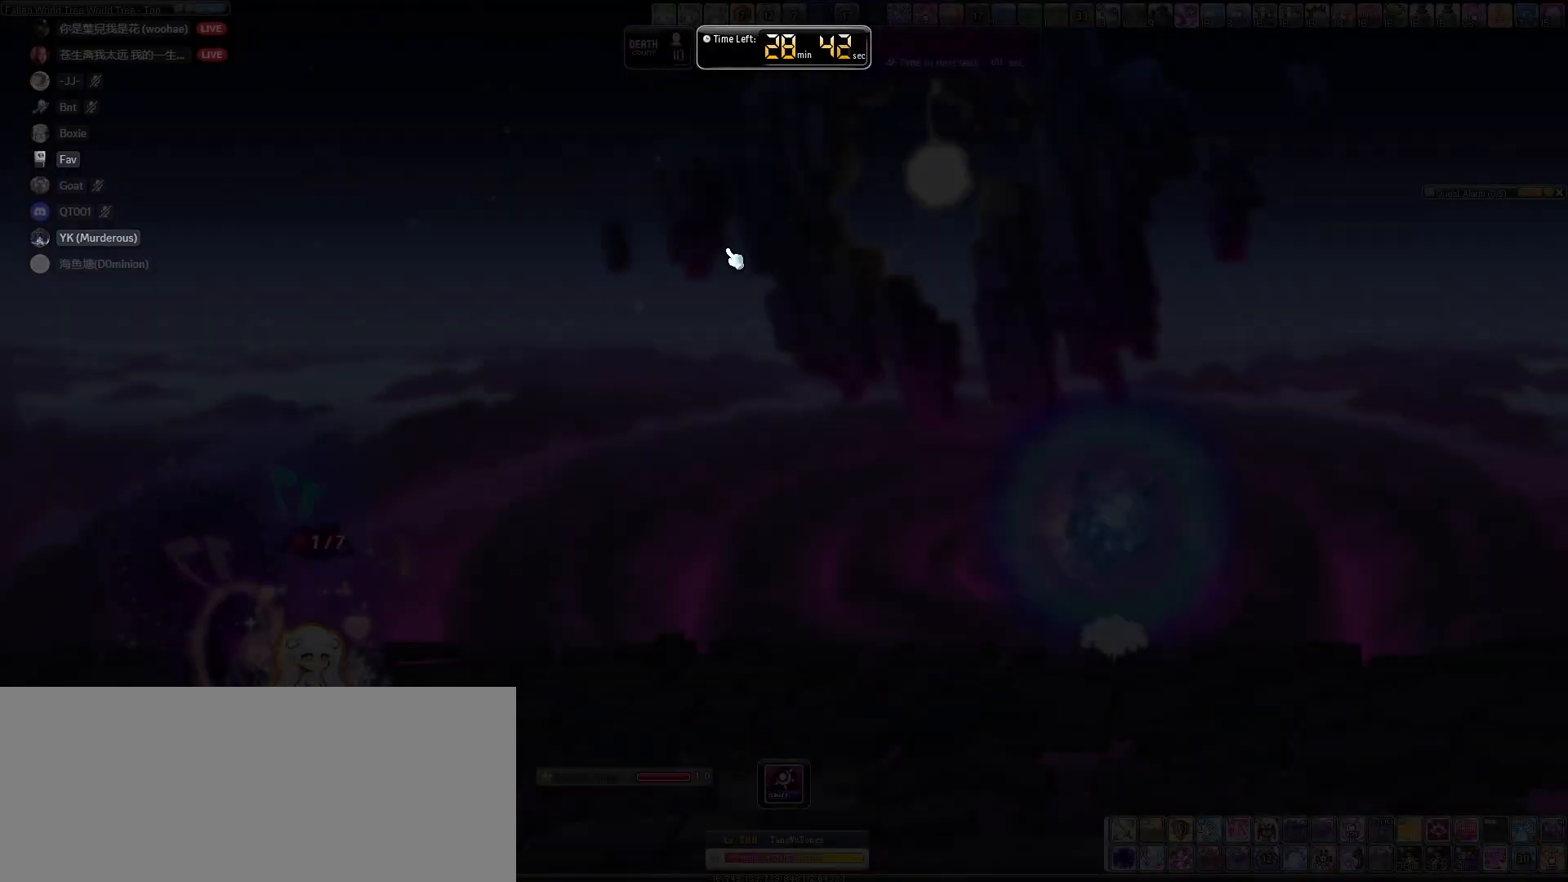
Gameplay with keyboard; each line is a JSON object with the keys held at the frame after it. "events" lists presses ("down") and releases ("up") of "down", "left", "right" and "up" between this image and that frame as [ms after this image, input, new state], when the widget could be followed in between. No other keys are recorded. Mouse input is not recorded.
{"keys": ["right"], "events": [[300, "right", "down"]]}
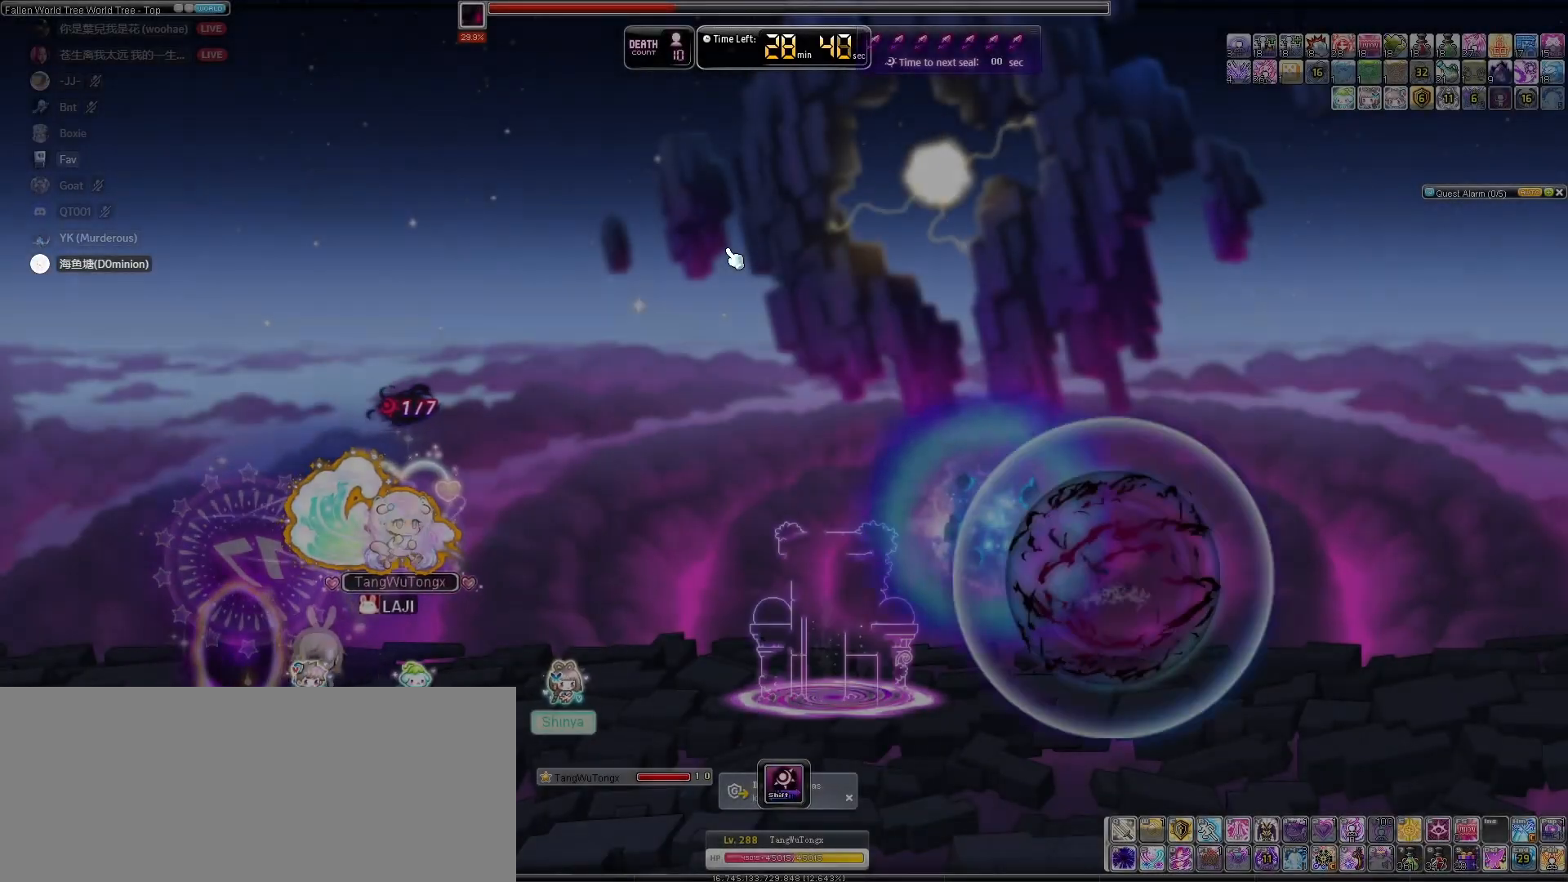
{"keys": ["right"], "events": [[200, "right", "up"], [233, "left", "down"], [467, "left", "up"], [500, "right", "down"]]}
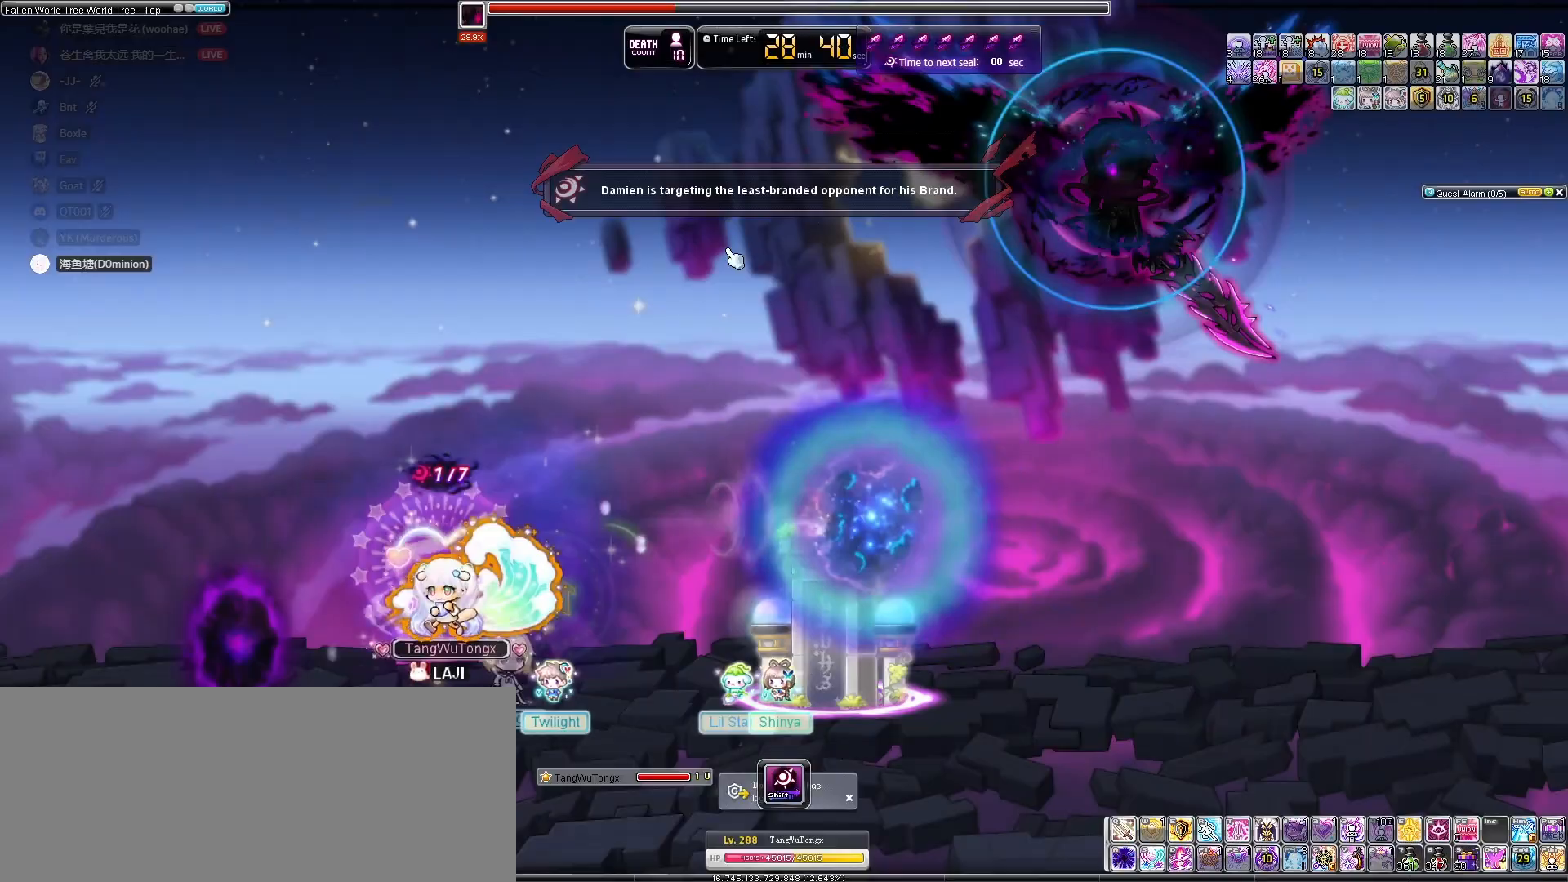
{"keys": ["right"], "events": []}
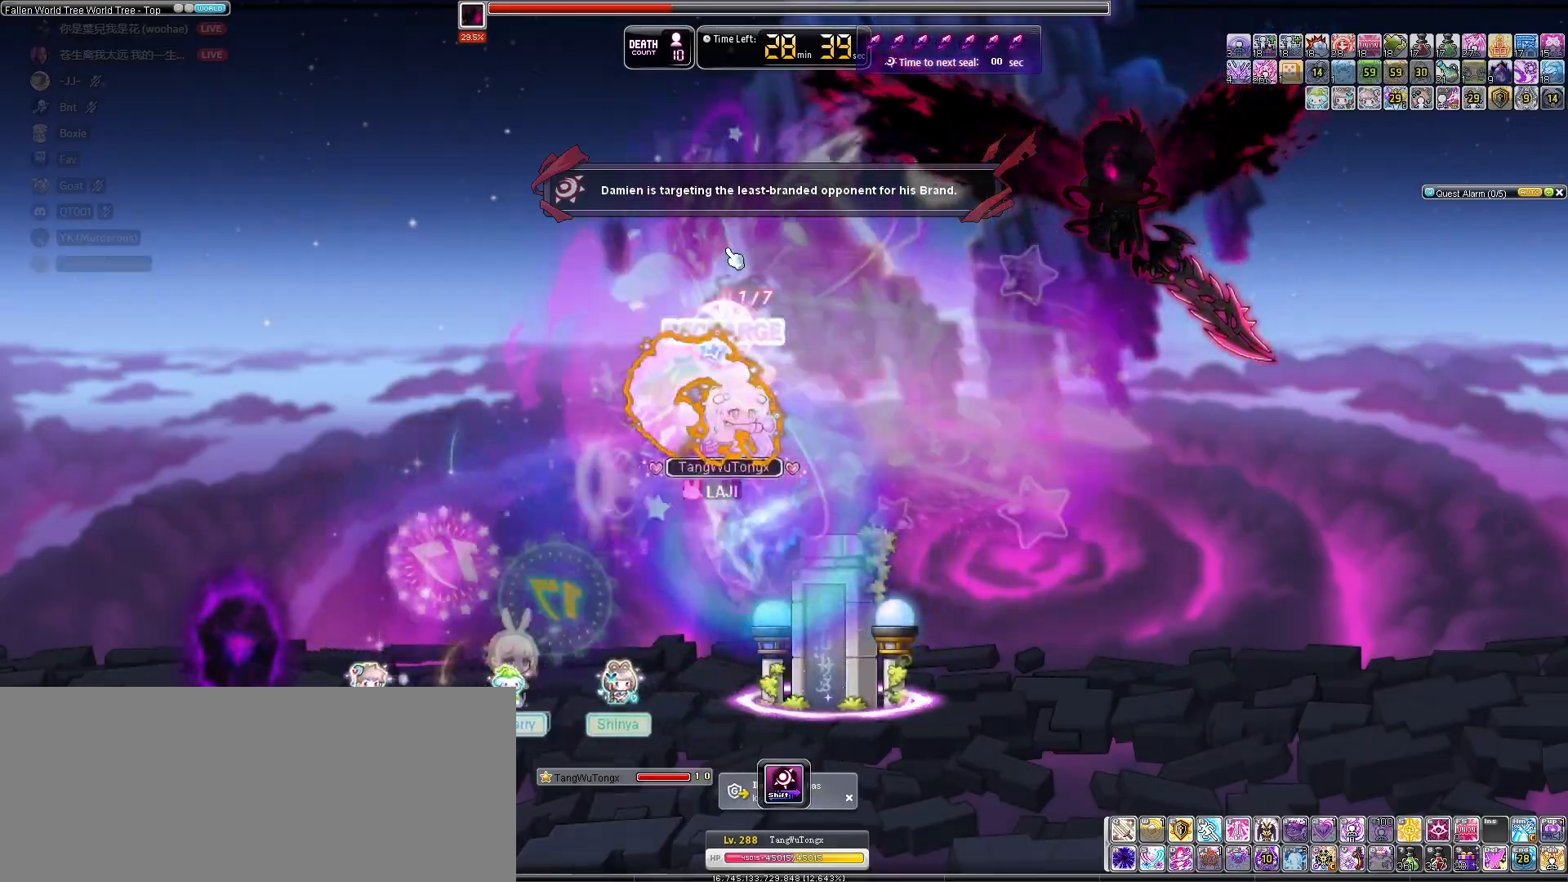
{"keys": ["left"], "events": [[33, "right", "up"], [133, "down", "down"], [367, "down", "up"], [400, "left", "down"]]}